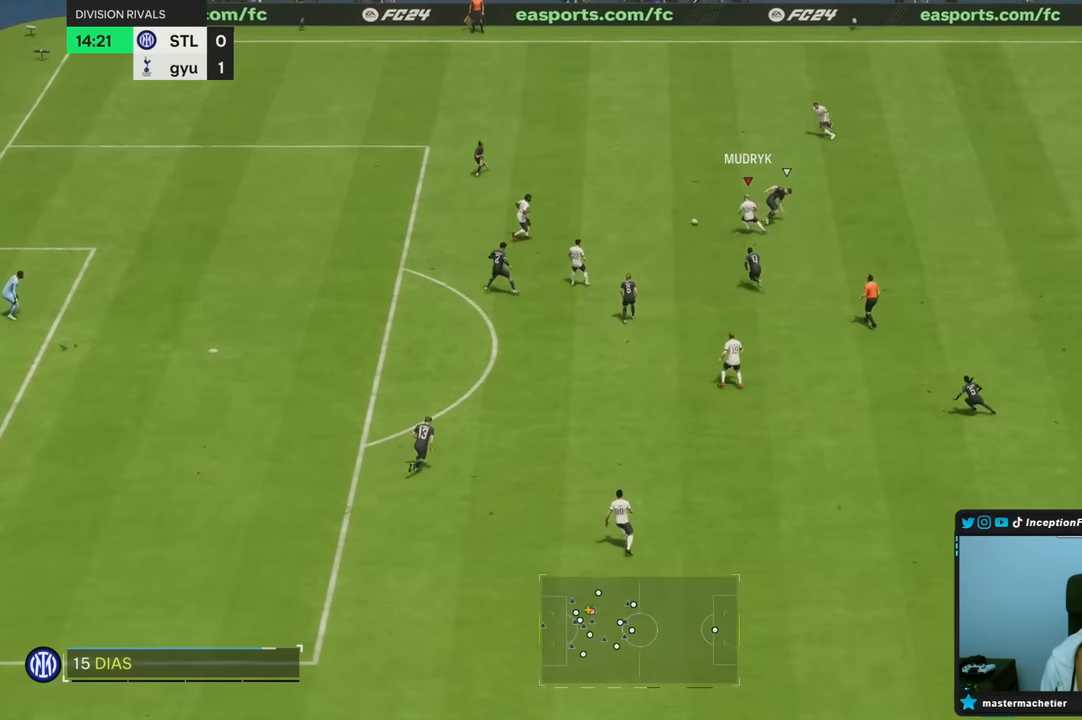
Gameplay with a controller (PlayStation layout); each line is a JSON object with the inputs held at the frame after it (dt_ms = milliseconds from this image to that frame). "button_events" lists button changes between this image and that frame as [ms after this image, input, new state], when the widget could be followed in between (sticks are given only as held states). Not read: L3 R3.
{"dt_ms": 500, "buttons": [], "left_stick": "left", "right_stick": "center", "button_events": []}
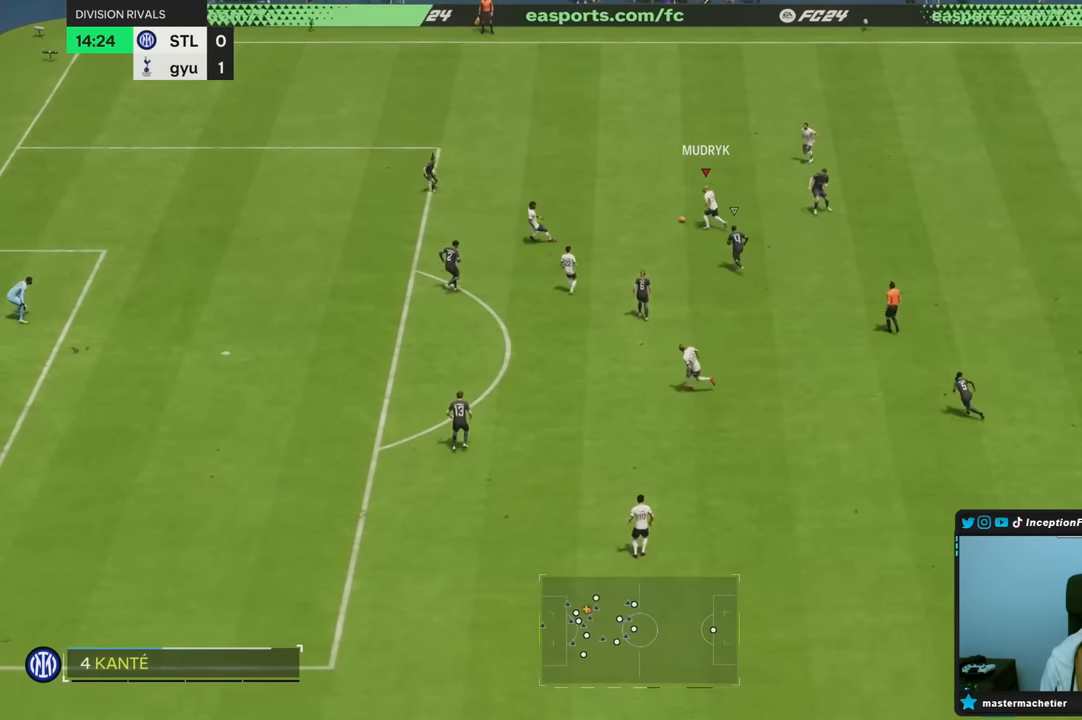
{"dt_ms": 500, "buttons": [], "left_stick": "left", "right_stick": "center"}
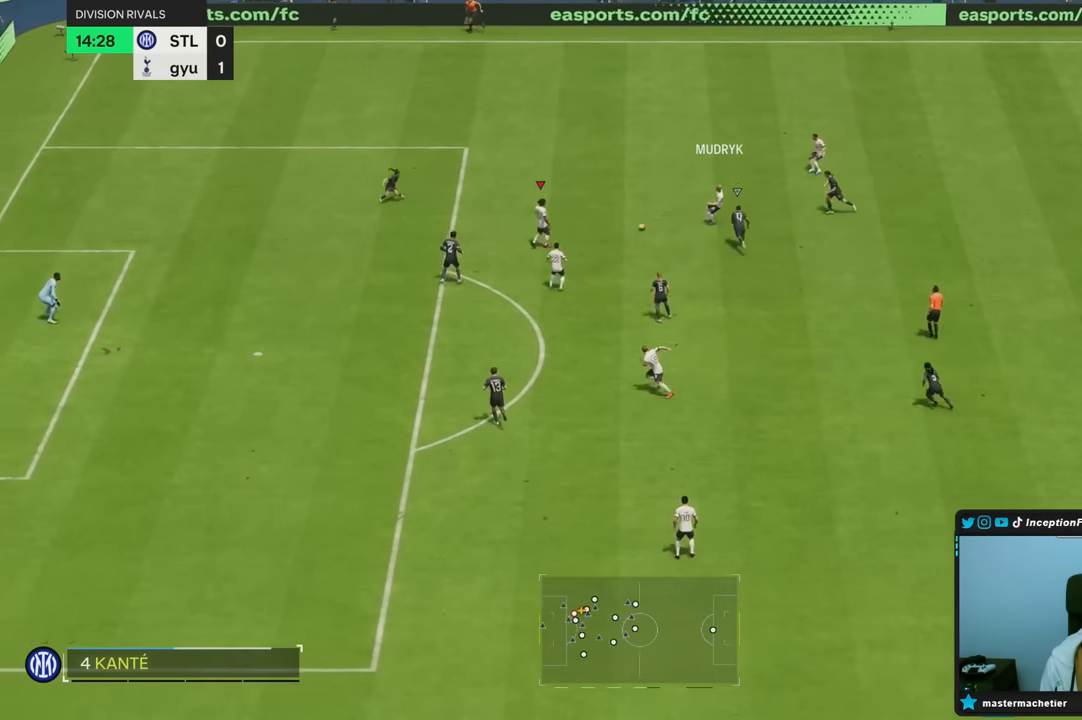
{"dt_ms": 1000, "buttons": [], "left_stick": "down-left", "right_stick": "center", "button_events": []}
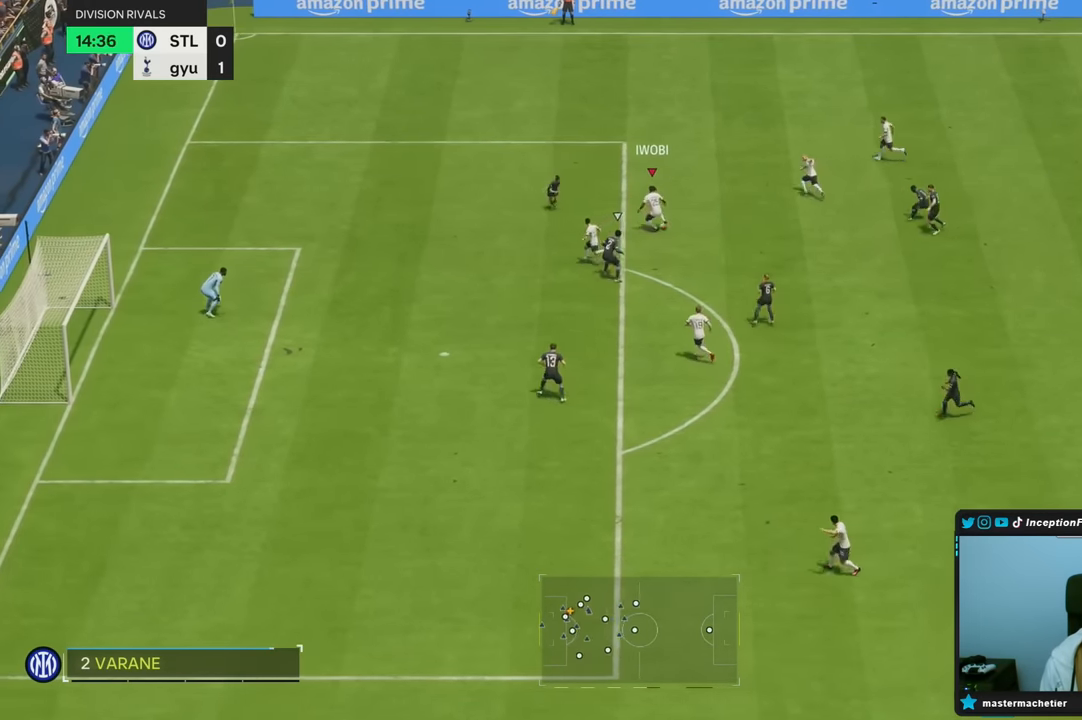
{"dt_ms": 500, "buttons": ["CIRCLE"], "left_stick": "down", "right_stick": "center", "button_events": [[400, "CIRCLE", "down"]]}
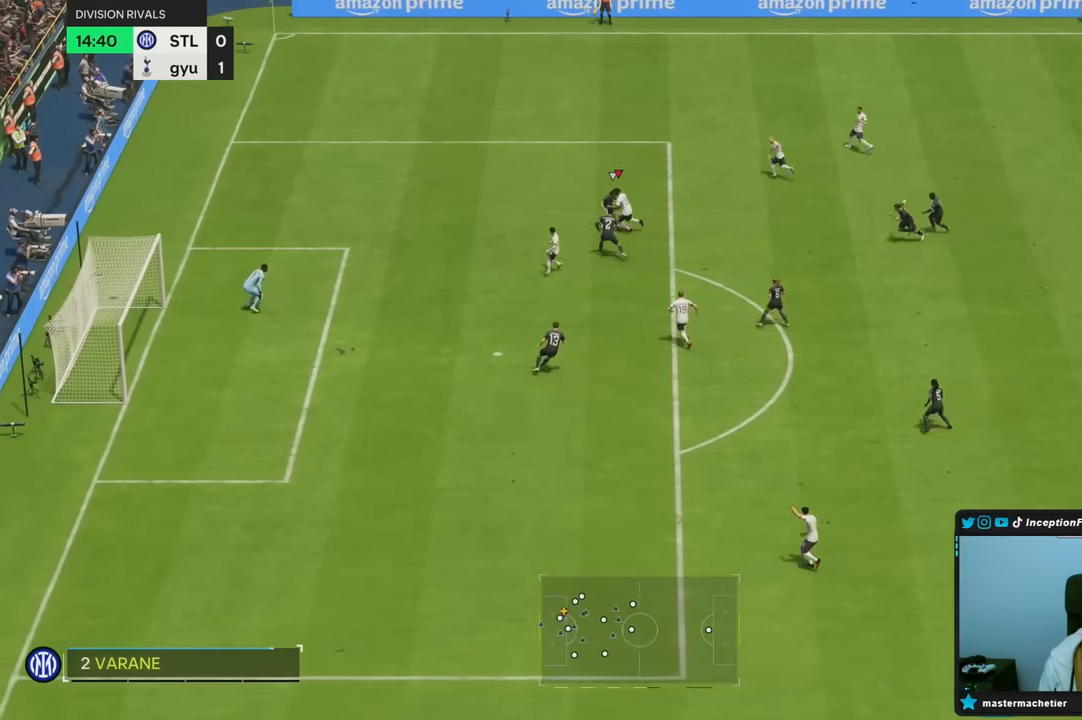
{"dt_ms": 500, "buttons": ["CIRCLE"], "left_stick": "down", "right_stick": "center", "button_events": [[133, "CIRCLE", "up"], [433, "CIRCLE", "down"]]}